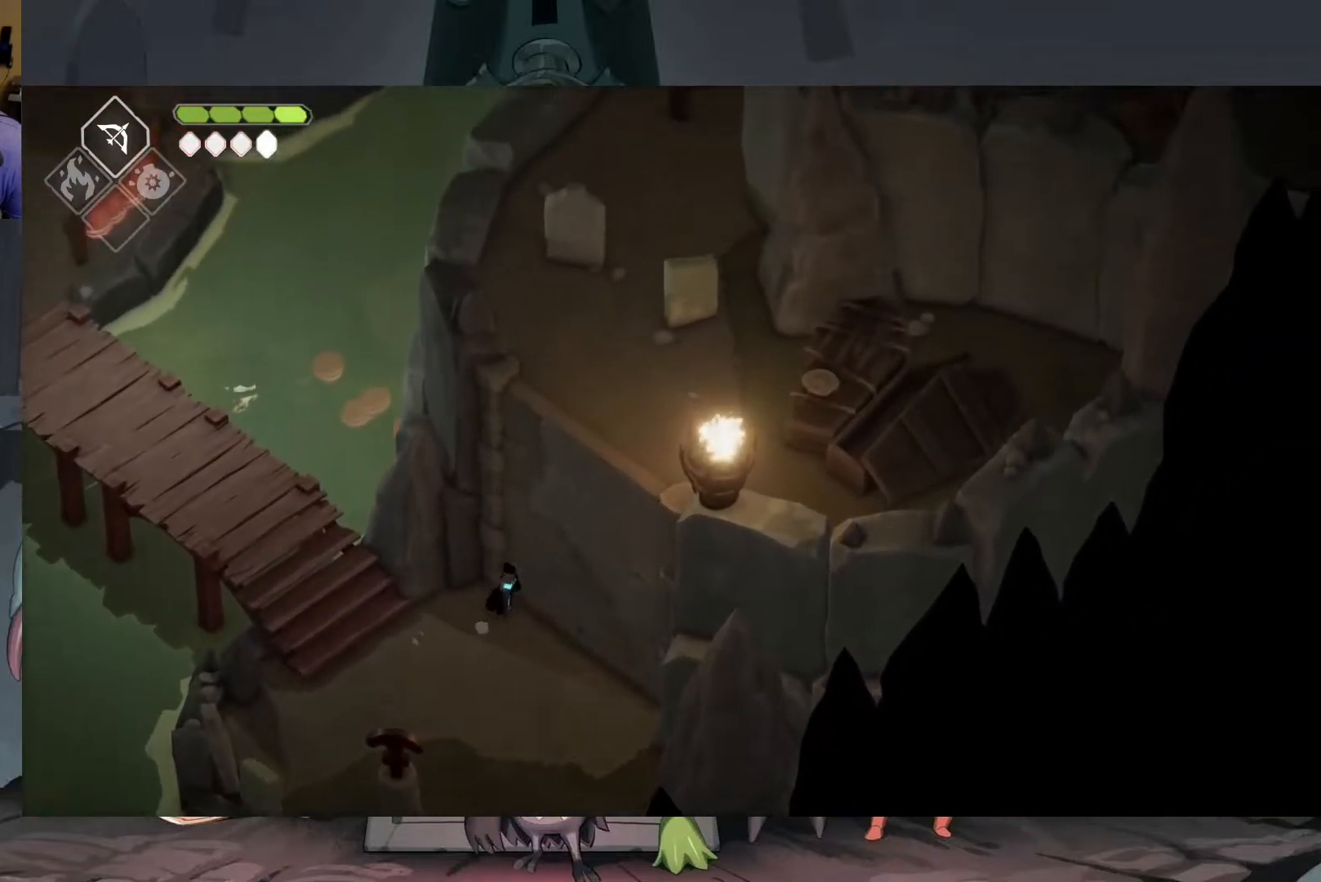
Gameplay with a controller (Xbox layout); each line is a JSON object with the inputs held at the frame after it. "events" lists button and stick changes between this image and that frame as [ms after this image, input, new state], when the widget could be followed in between.
{"buttons": [], "left_stick": "center", "right_stick": "up", "events": [[250, "left_stick", "center"], [367, "right_stick", "up"]]}
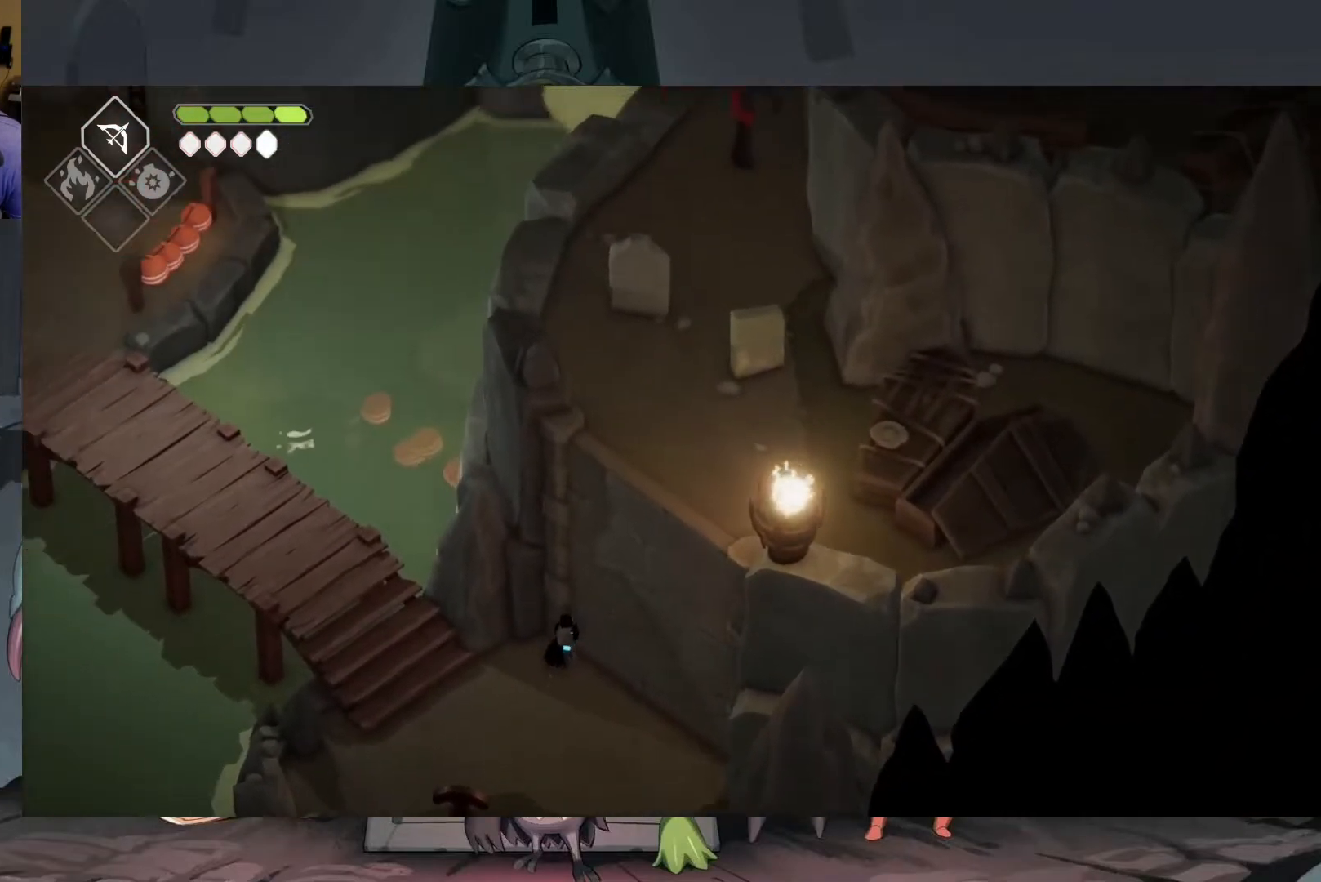
{"buttons": [], "left_stick": "center", "right_stick": "up", "events": []}
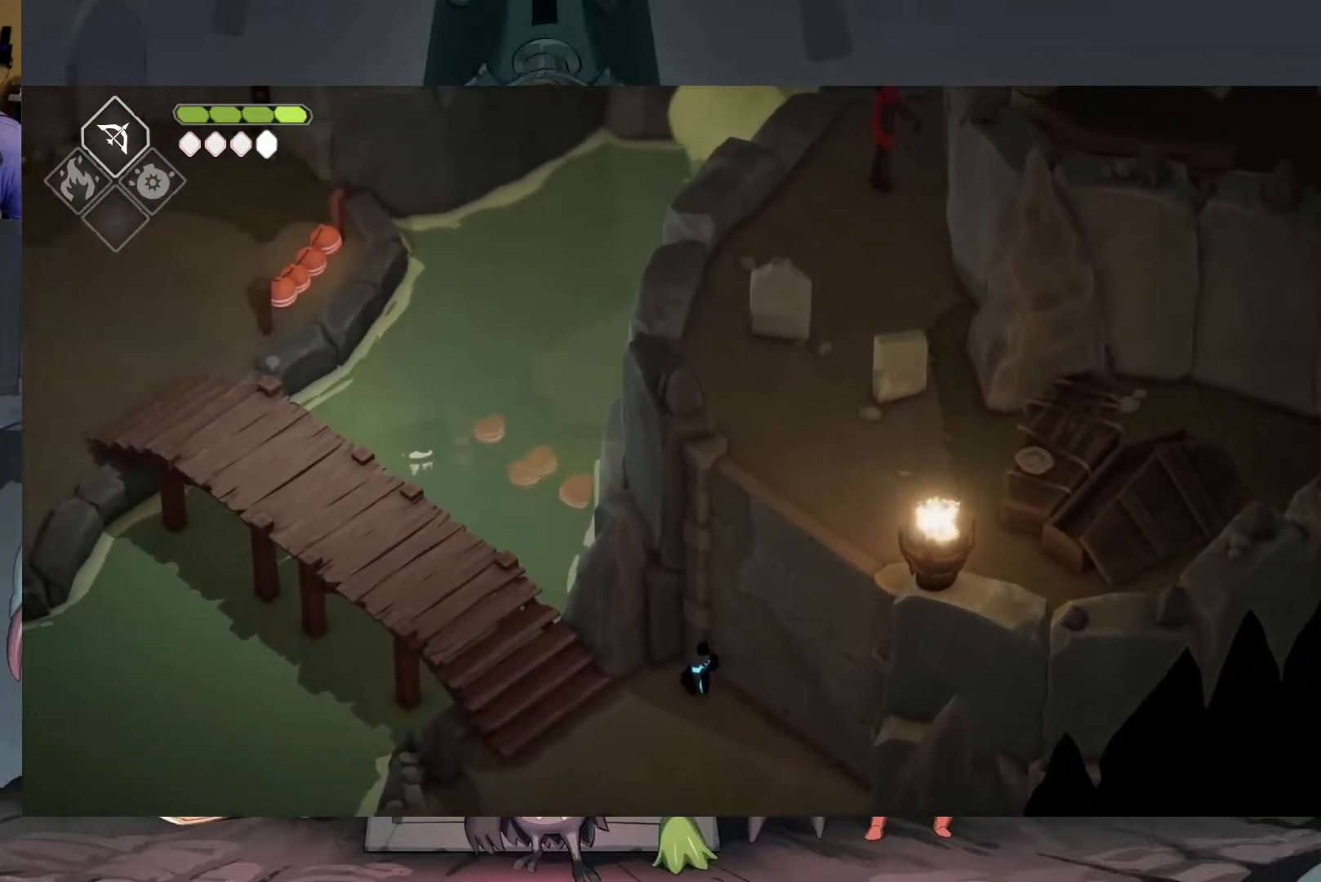
{"buttons": [], "left_stick": "left", "right_stick": "up", "events": [[217, "left_stick", "down"], [283, "left_stick", "down-left"], [483, "left_stick", "left"]]}
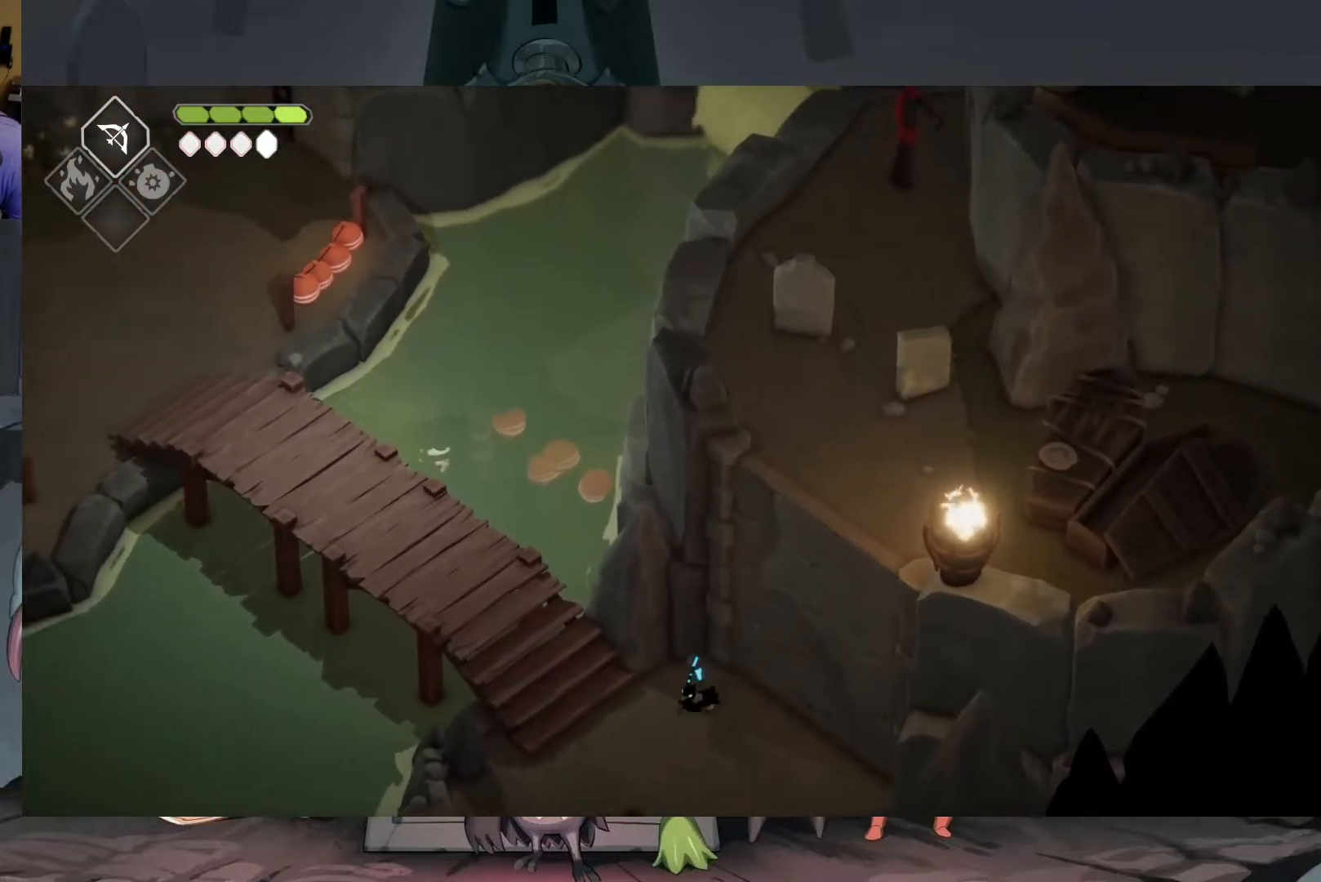
{"buttons": [], "left_stick": "up-left", "right_stick": "center", "events": [[150, "left_stick", "up-left"], [150, "right_stick", "center"]]}
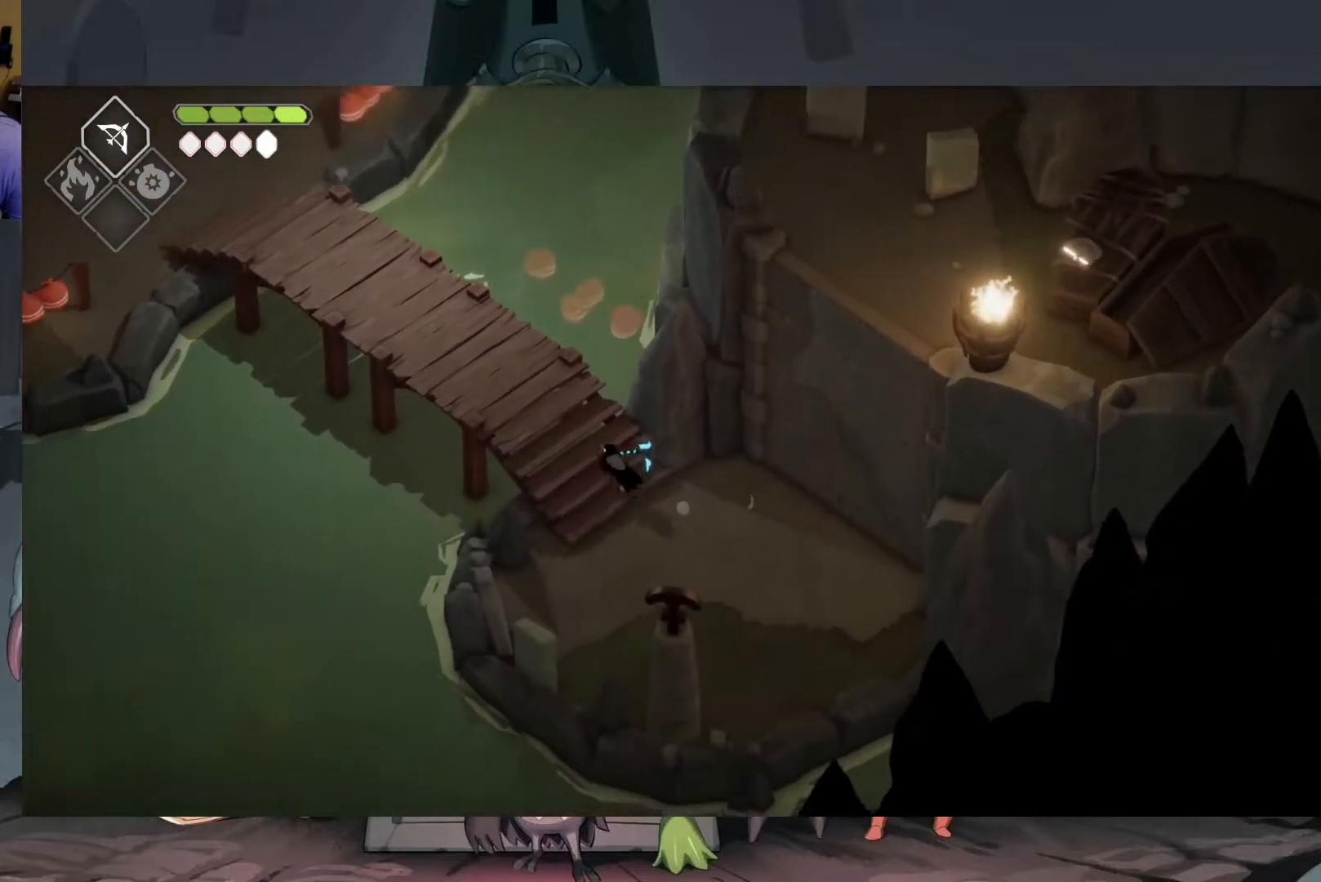
{"buttons": ["A"], "left_stick": "up-left", "right_stick": "center", "events": [[283, "A", "down"]]}
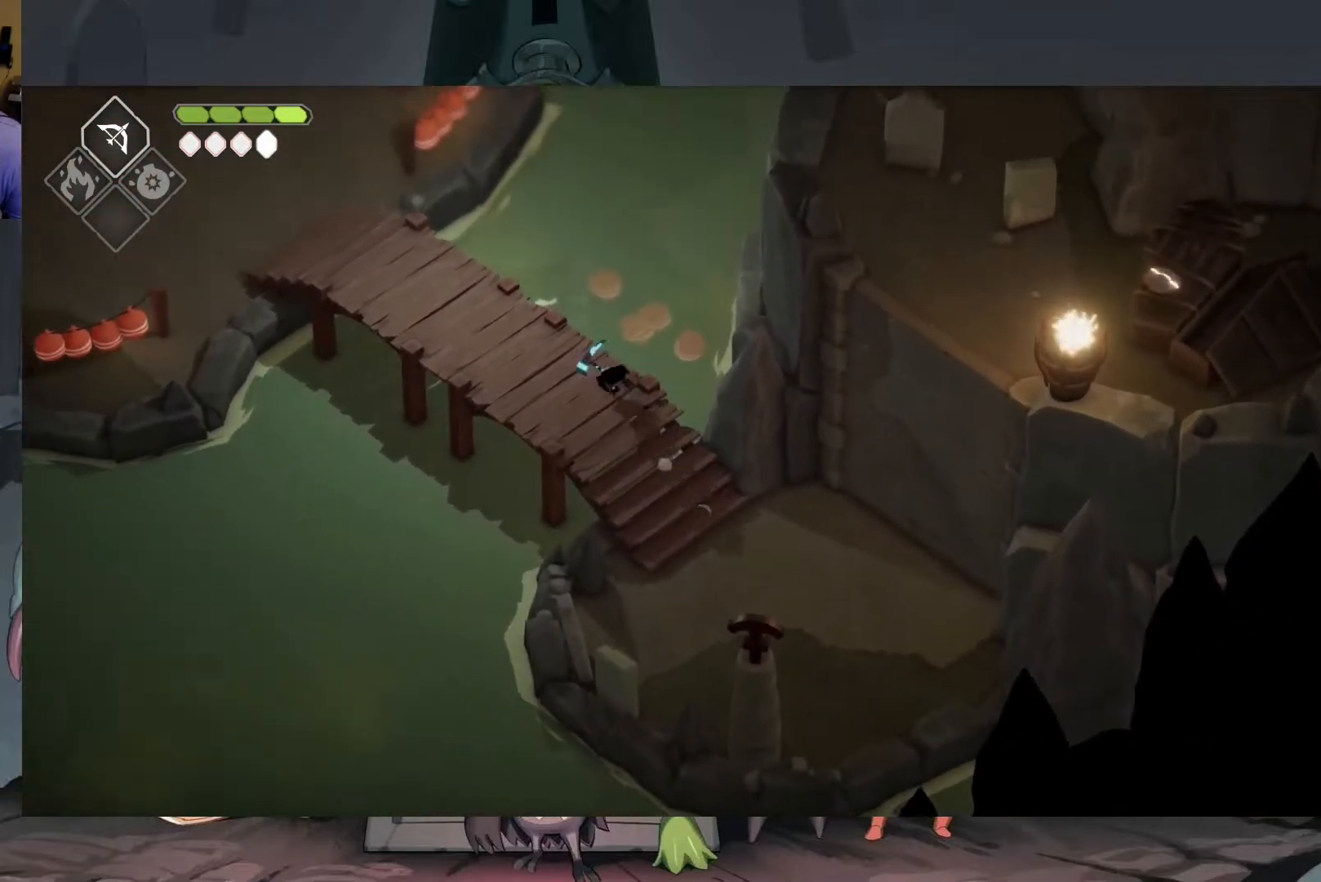
{"buttons": ["A"], "left_stick": "up-left", "right_stick": "center", "events": [[183, "A", "up"], [483, "A", "down"]]}
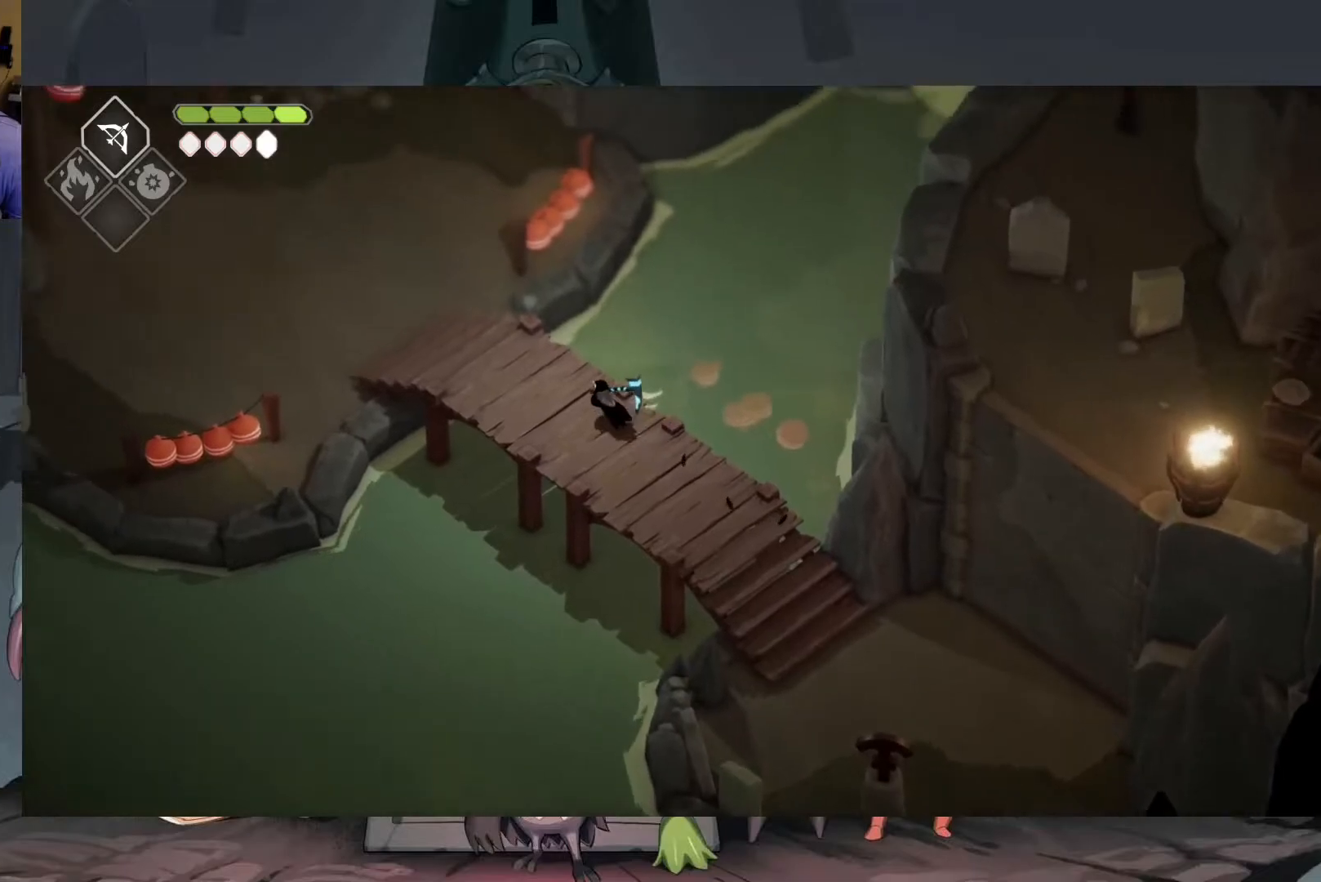
{"buttons": ["A"], "left_stick": "up-left", "right_stick": "center", "events": [[83, "A", "up"], [150, "A", "down"], [317, "A", "up"], [350, "A", "down"]]}
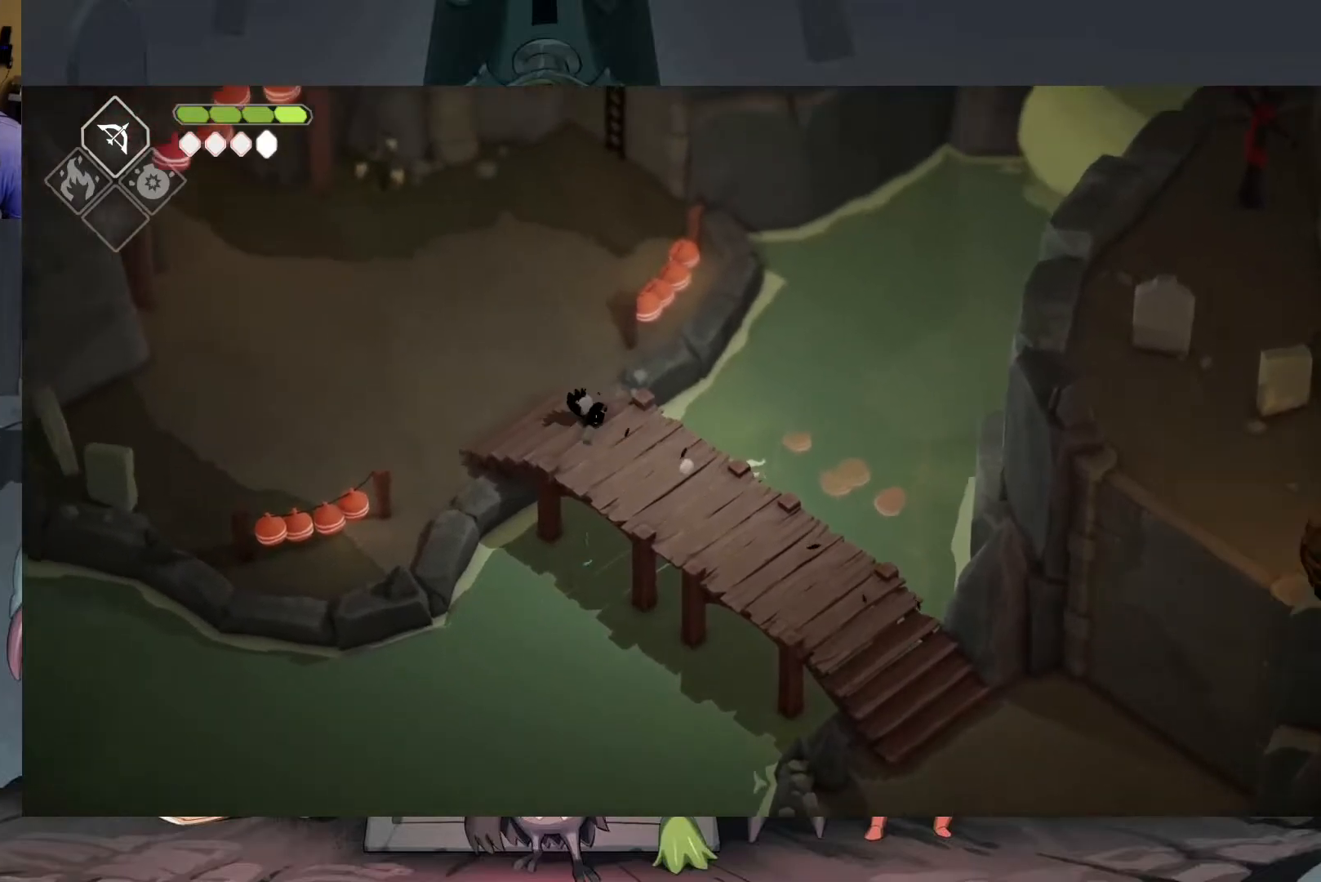
{"buttons": [], "left_stick": "up", "right_stick": "up-right", "events": [[17, "A", "up"], [217, "left_stick", "up"], [350, "right_stick", "right"], [450, "right_stick", "up-right"]]}
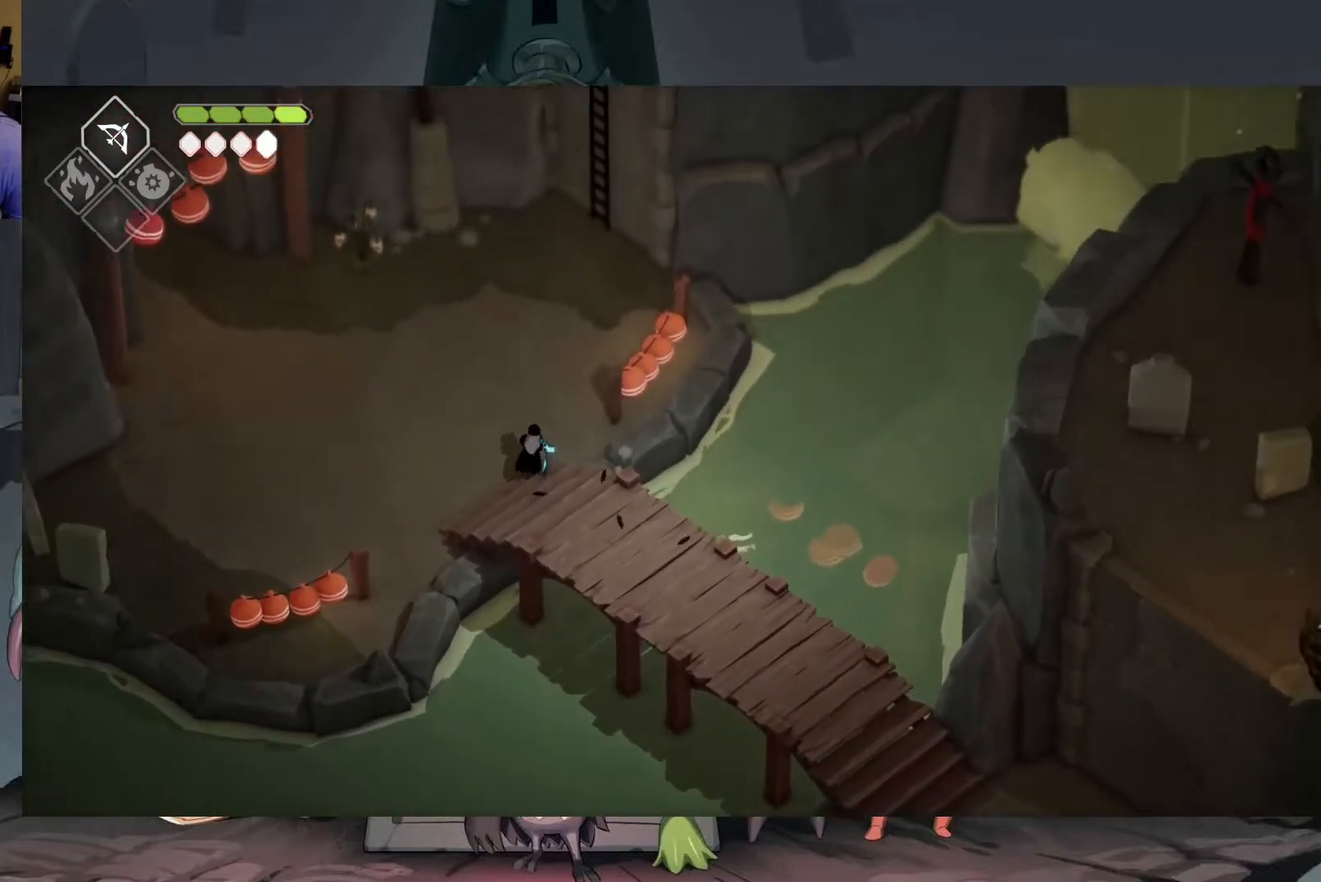
{"buttons": [], "left_stick": "center", "right_stick": "up-right", "events": [[417, "left_stick", "center"]]}
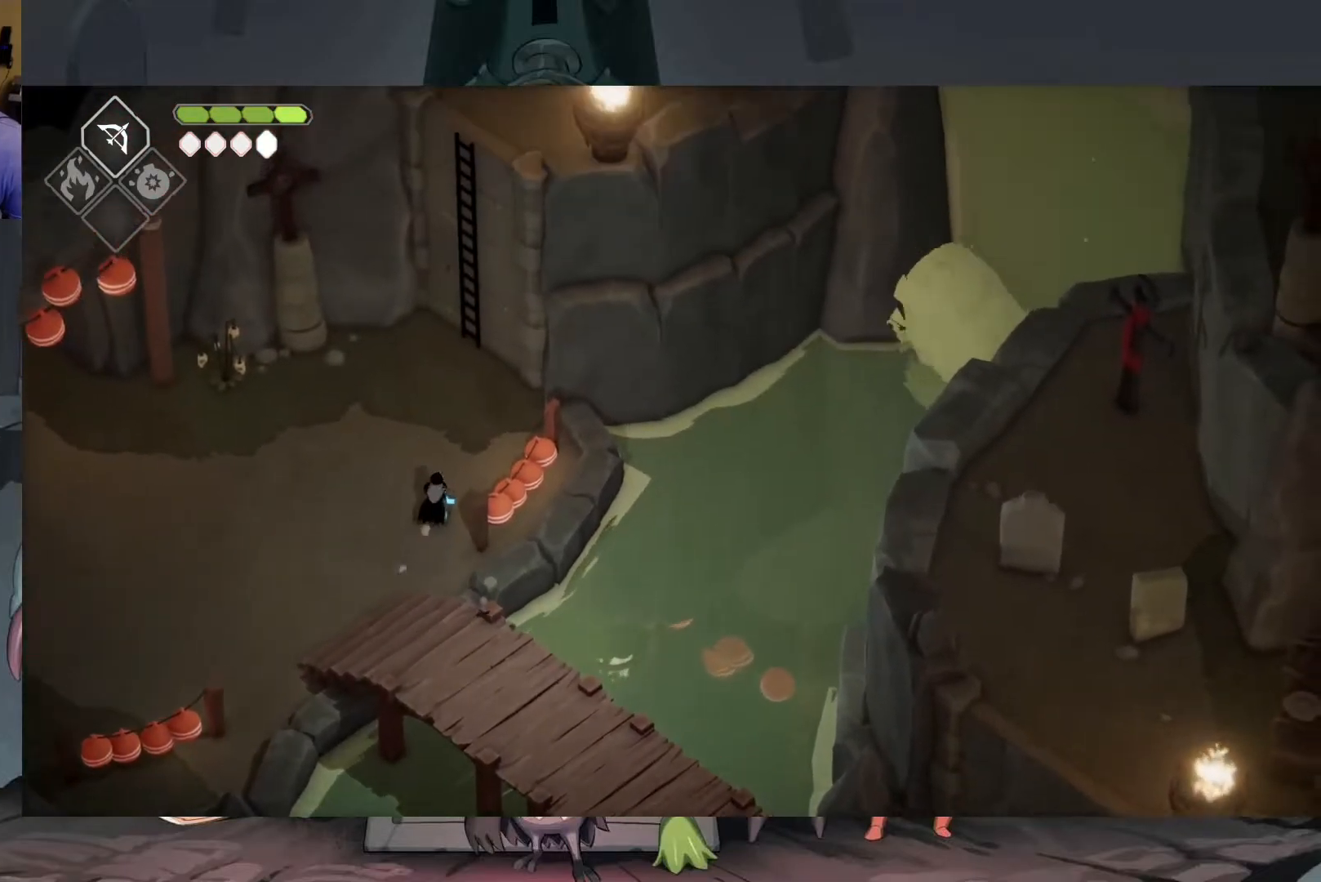
{"buttons": [], "left_stick": "center", "right_stick": "up-right", "events": []}
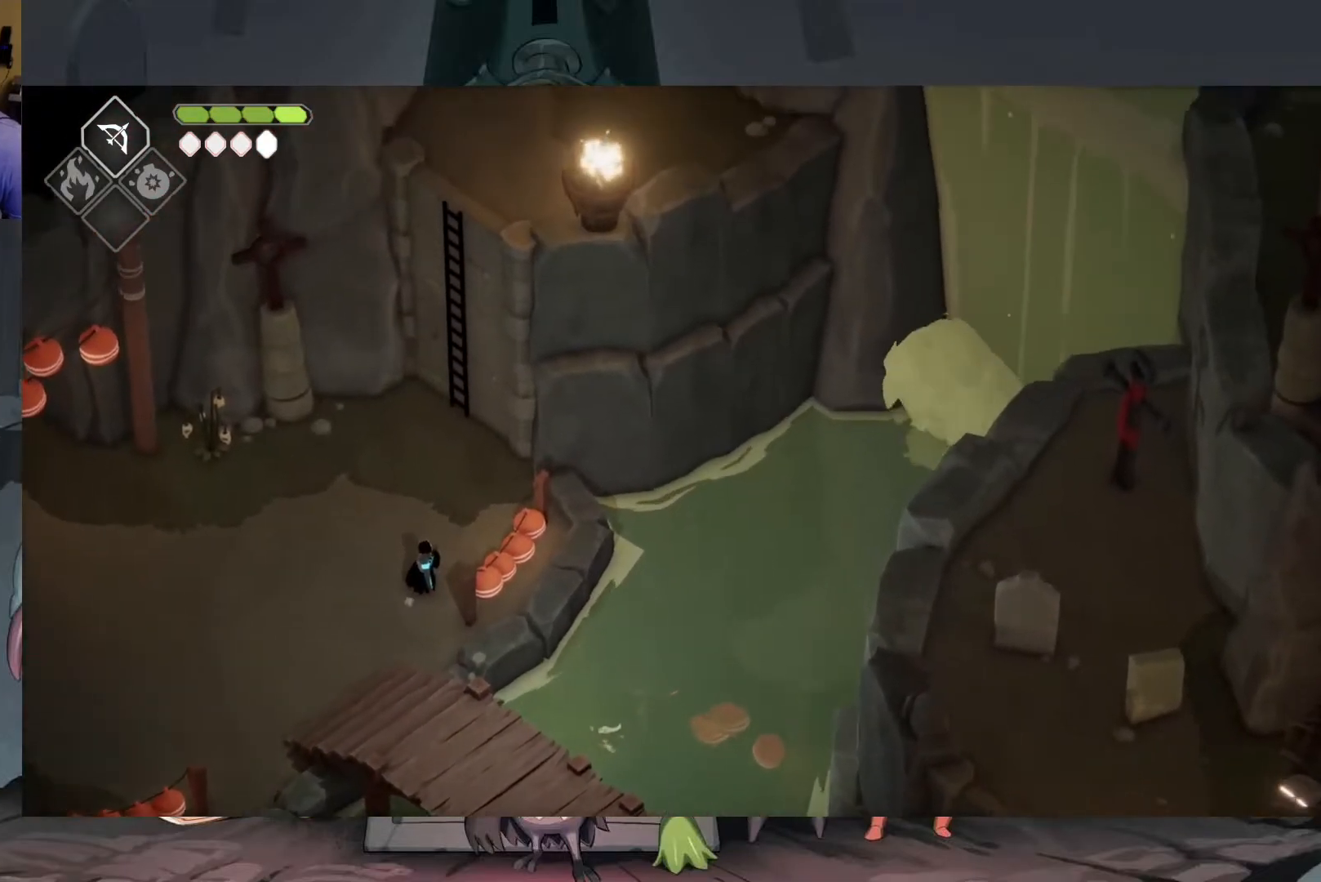
{"buttons": [], "left_stick": "center", "right_stick": "up-right", "events": []}
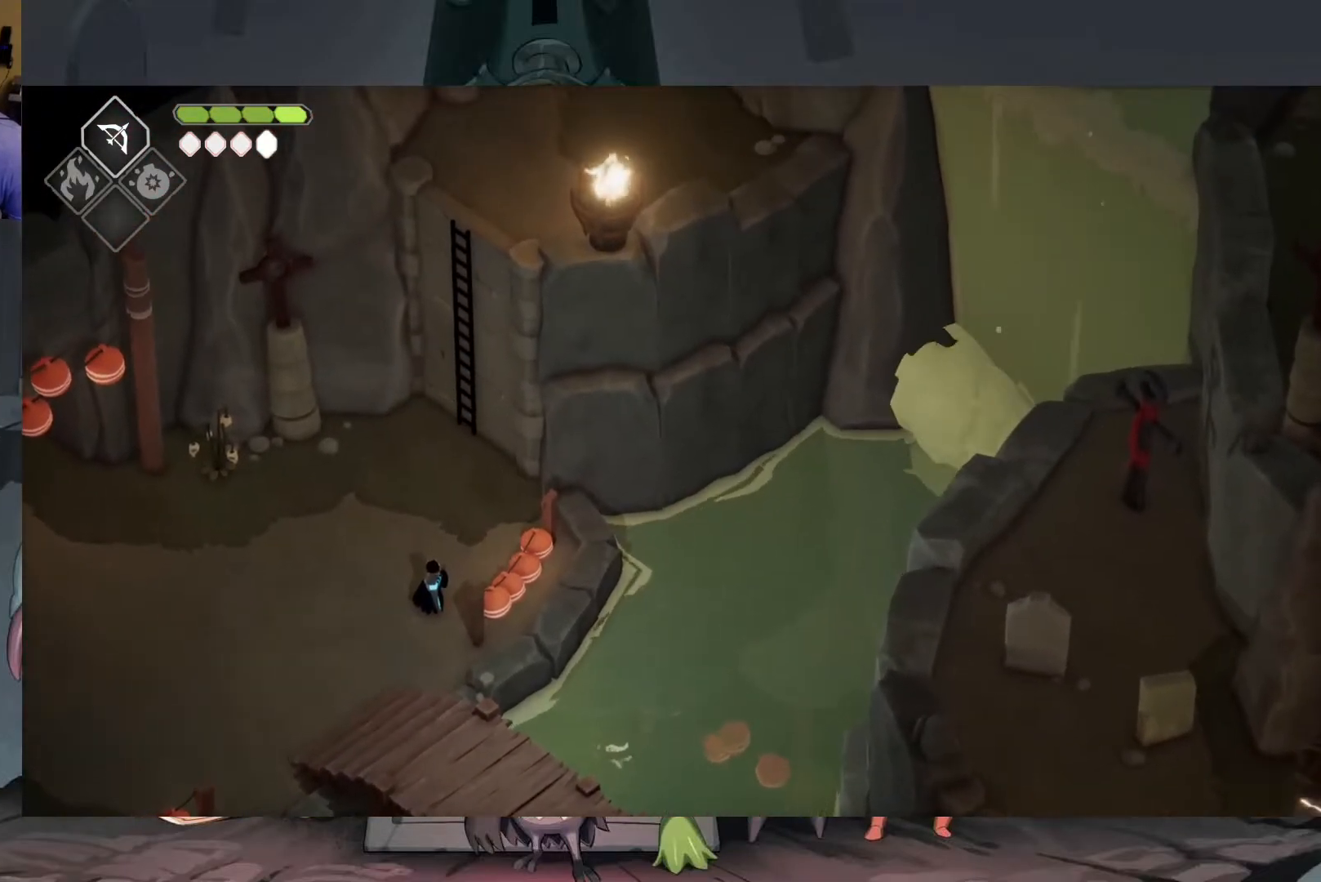
{"buttons": [], "left_stick": "center", "right_stick": "up-right", "events": []}
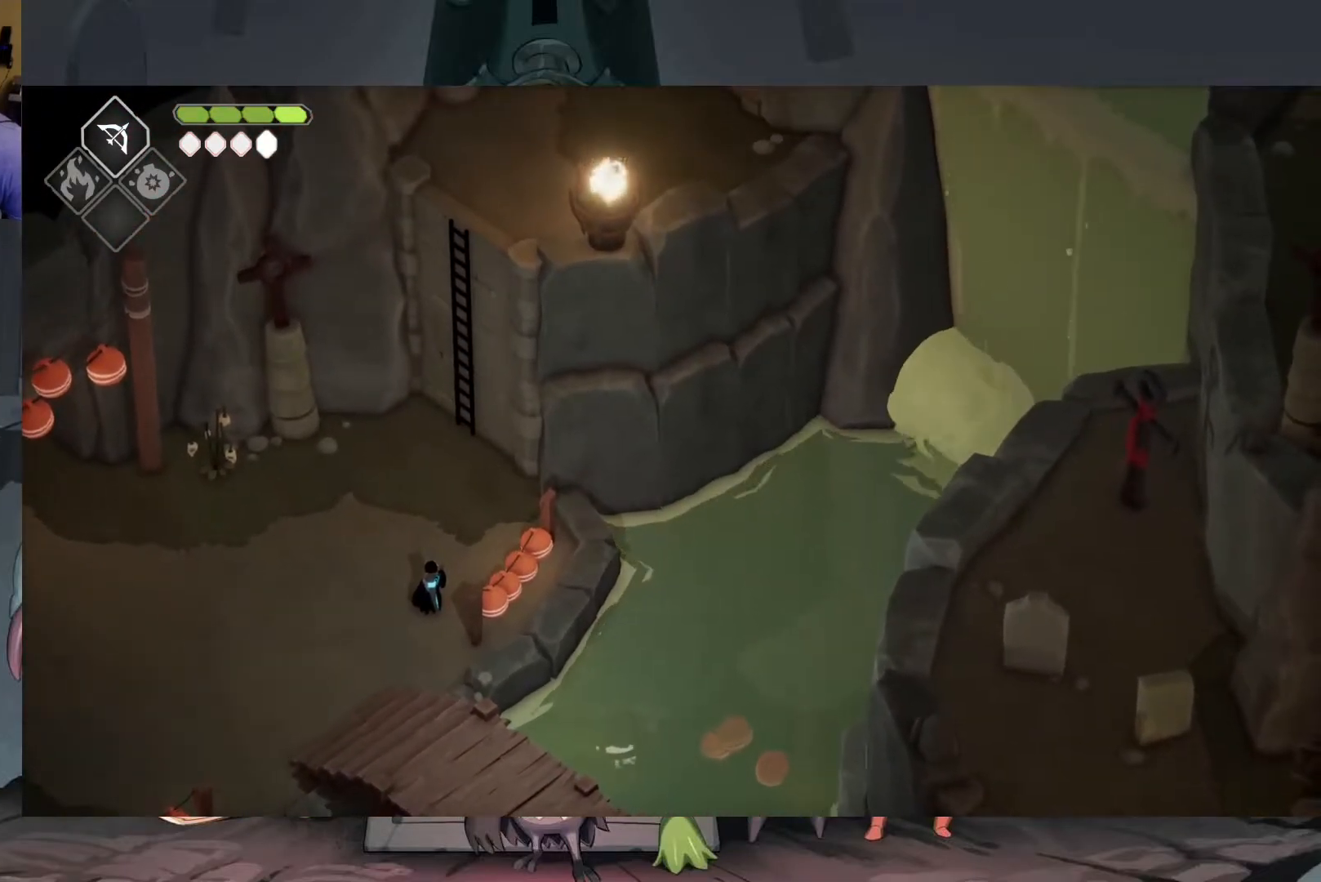
{"buttons": [], "left_stick": "center", "right_stick": "center", "events": [[450, "right_stick", "center"]]}
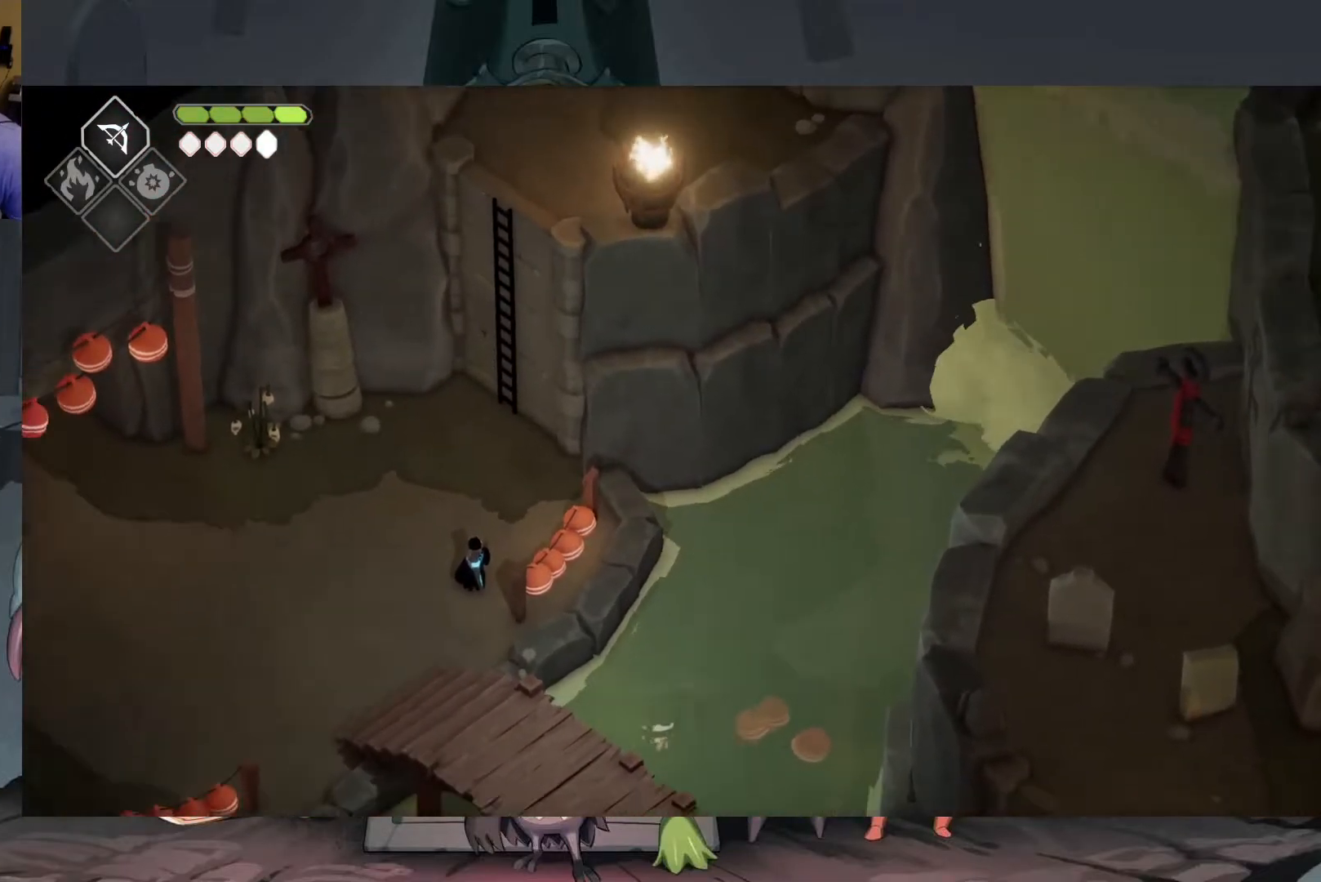
{"buttons": [], "left_stick": "left", "right_stick": "left", "events": [[317, "left_stick", "left"], [483, "right_stick", "left"]]}
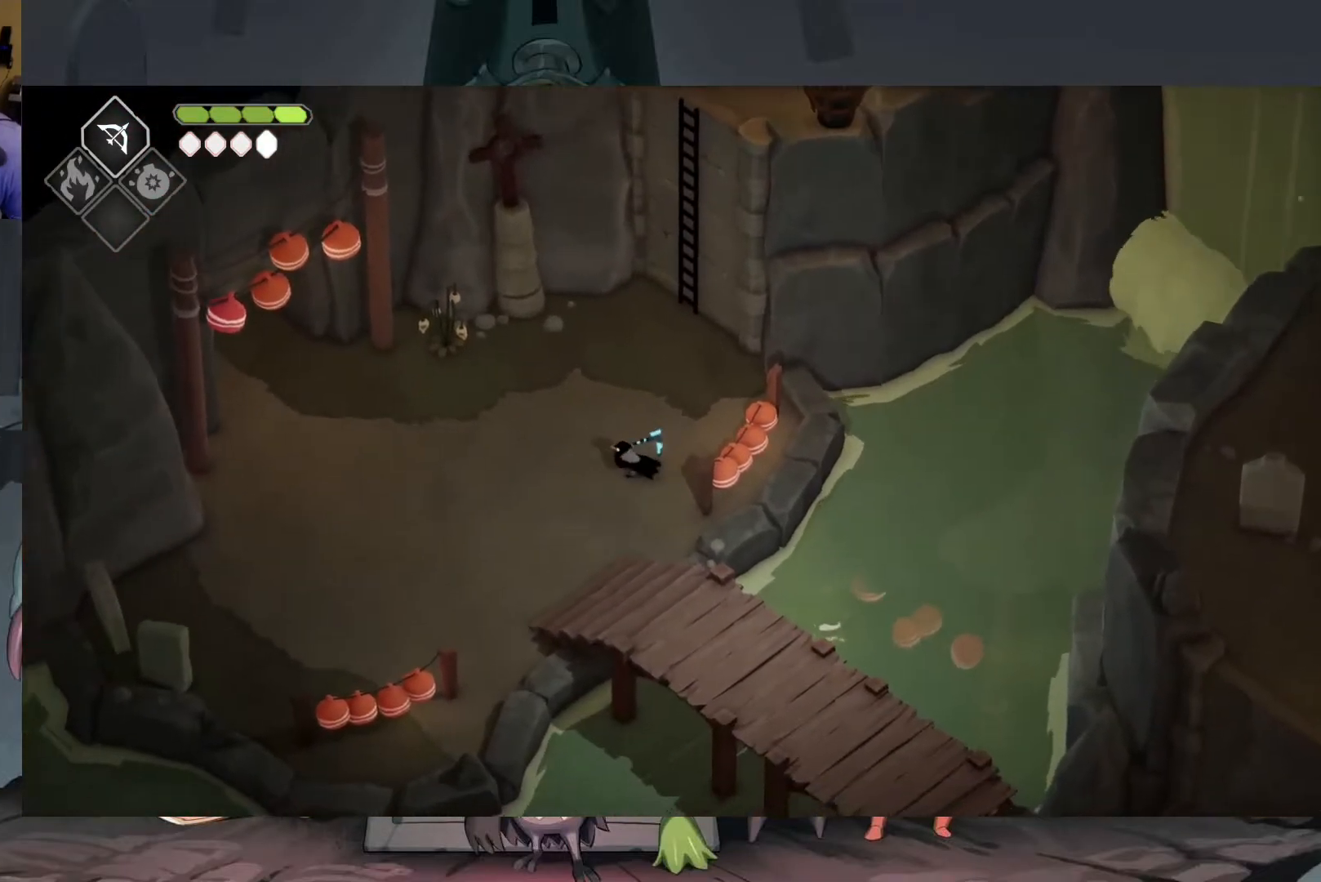
{"buttons": [], "left_stick": "up-left", "right_stick": "center", "events": [[83, "right_stick", "center"], [183, "A", "down"], [350, "A", "up"], [450, "left_stick", "up-left"]]}
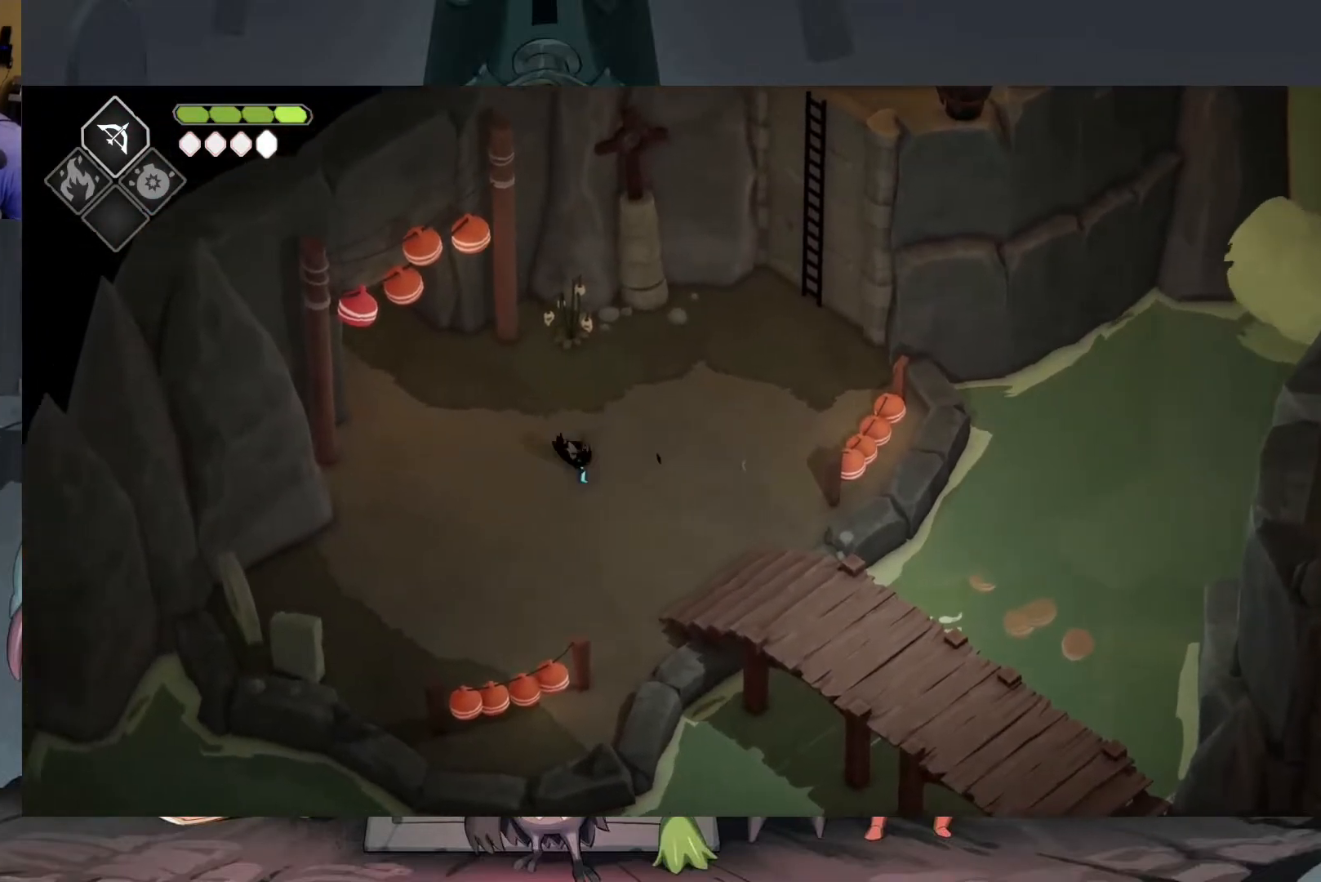
{"buttons": ["A"], "left_stick": "up-left", "right_stick": "center", "events": [[483, "A", "down"]]}
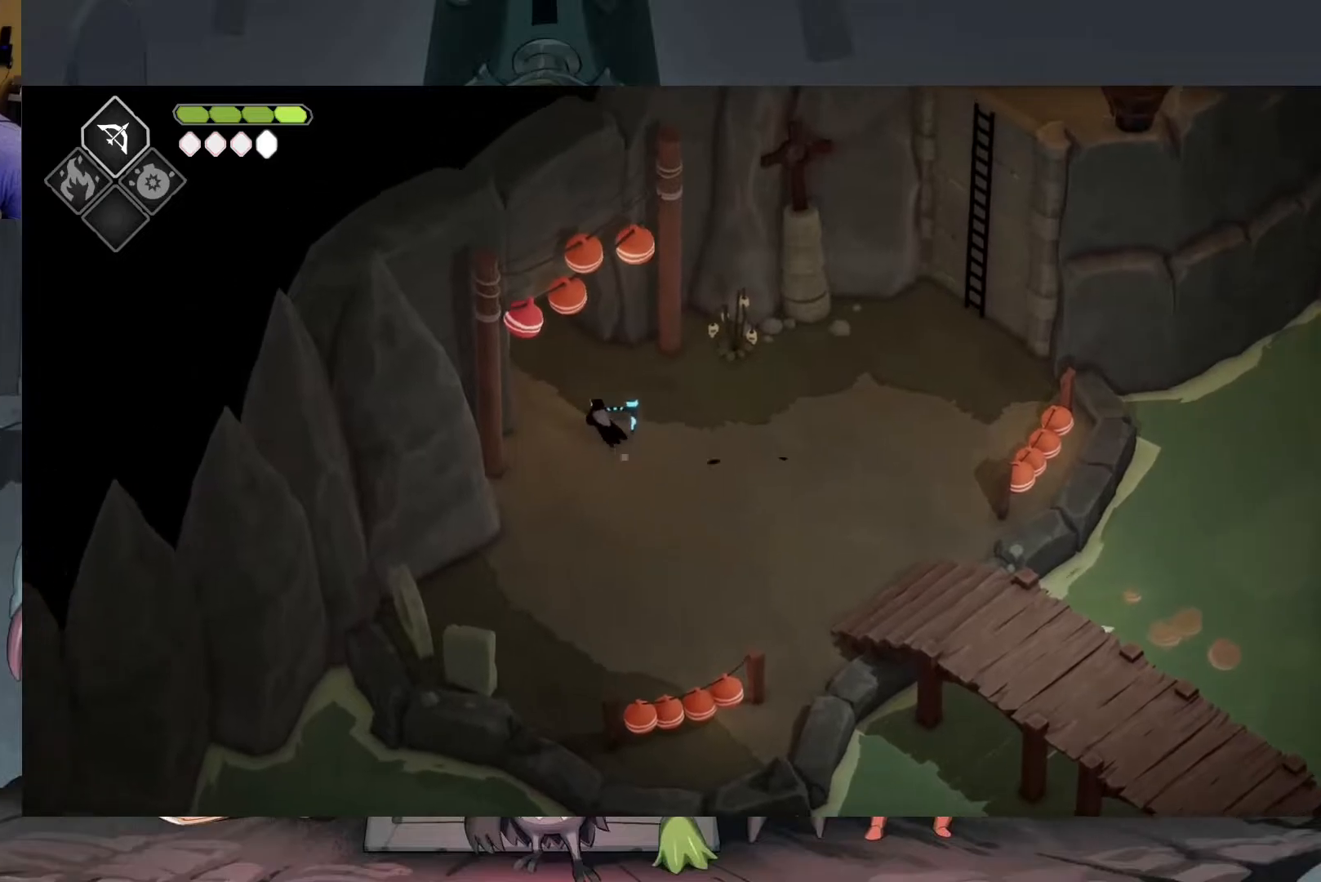
{"buttons": [], "left_stick": "up-left", "right_stick": "center", "events": [[250, "A", "up"]]}
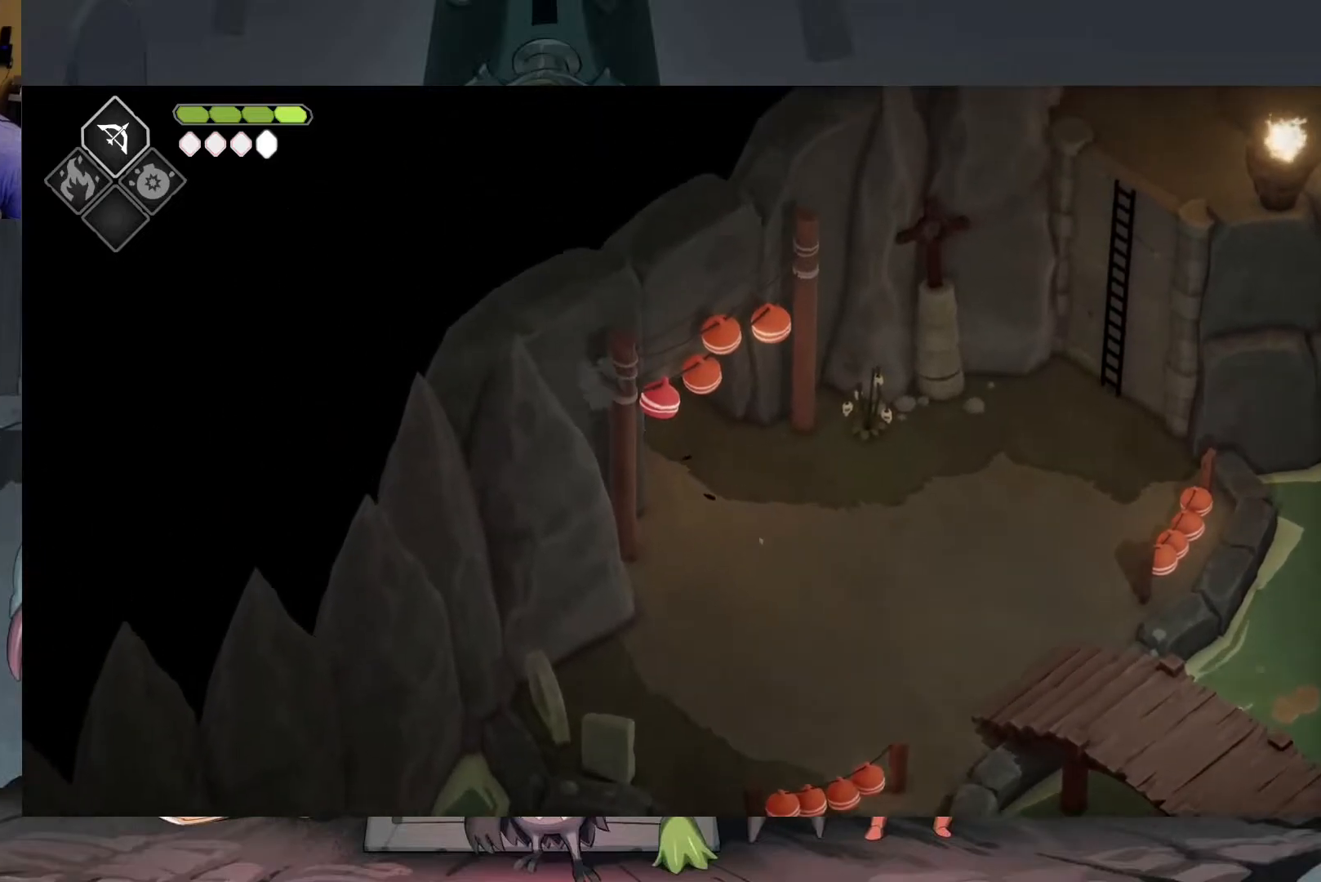
{"buttons": [], "left_stick": "up-left", "right_stick": "center", "events": []}
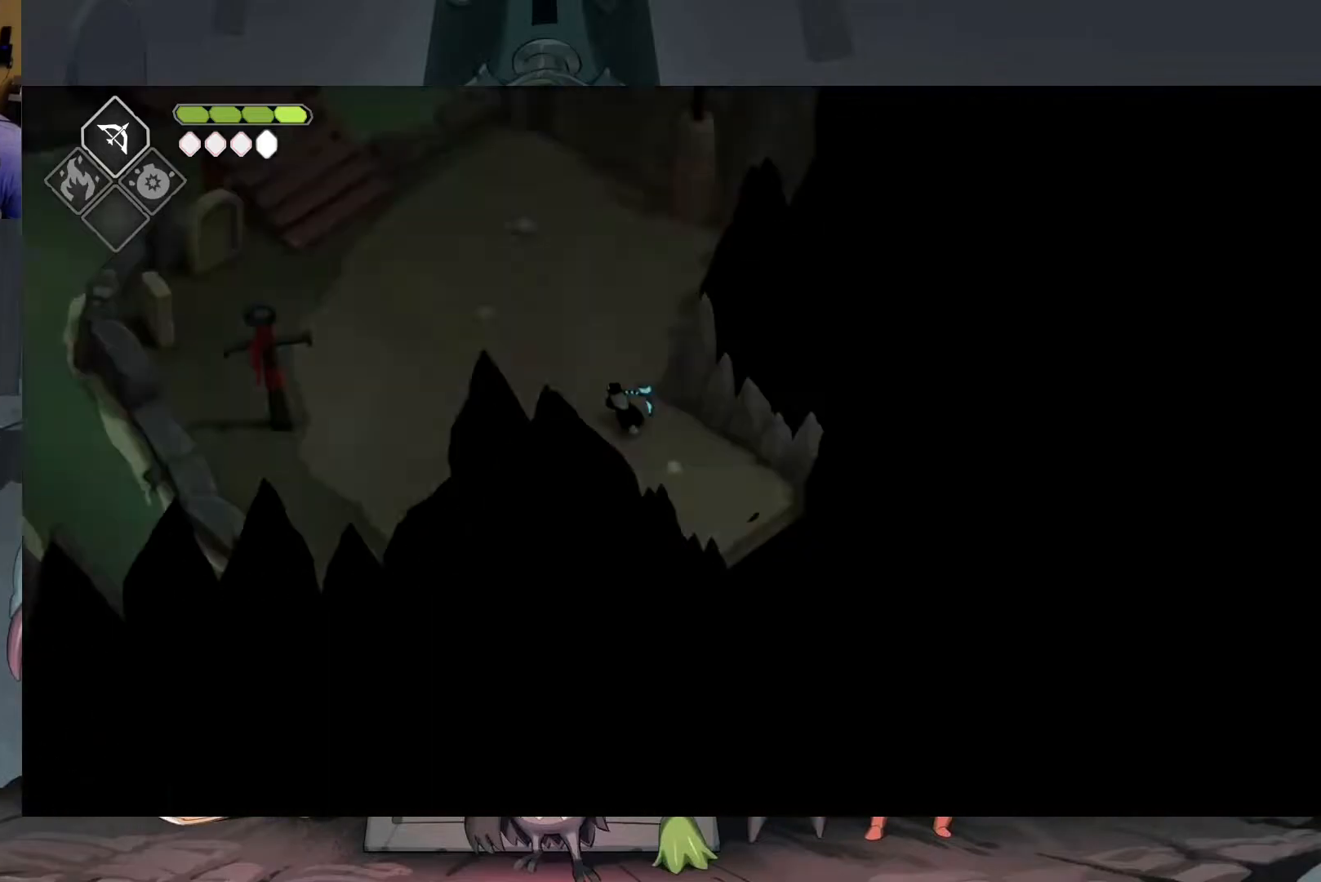
{"buttons": [], "left_stick": "up-left", "right_stick": "center", "events": [[217, "left_stick", "center"], [350, "left_stick", "up-left"]]}
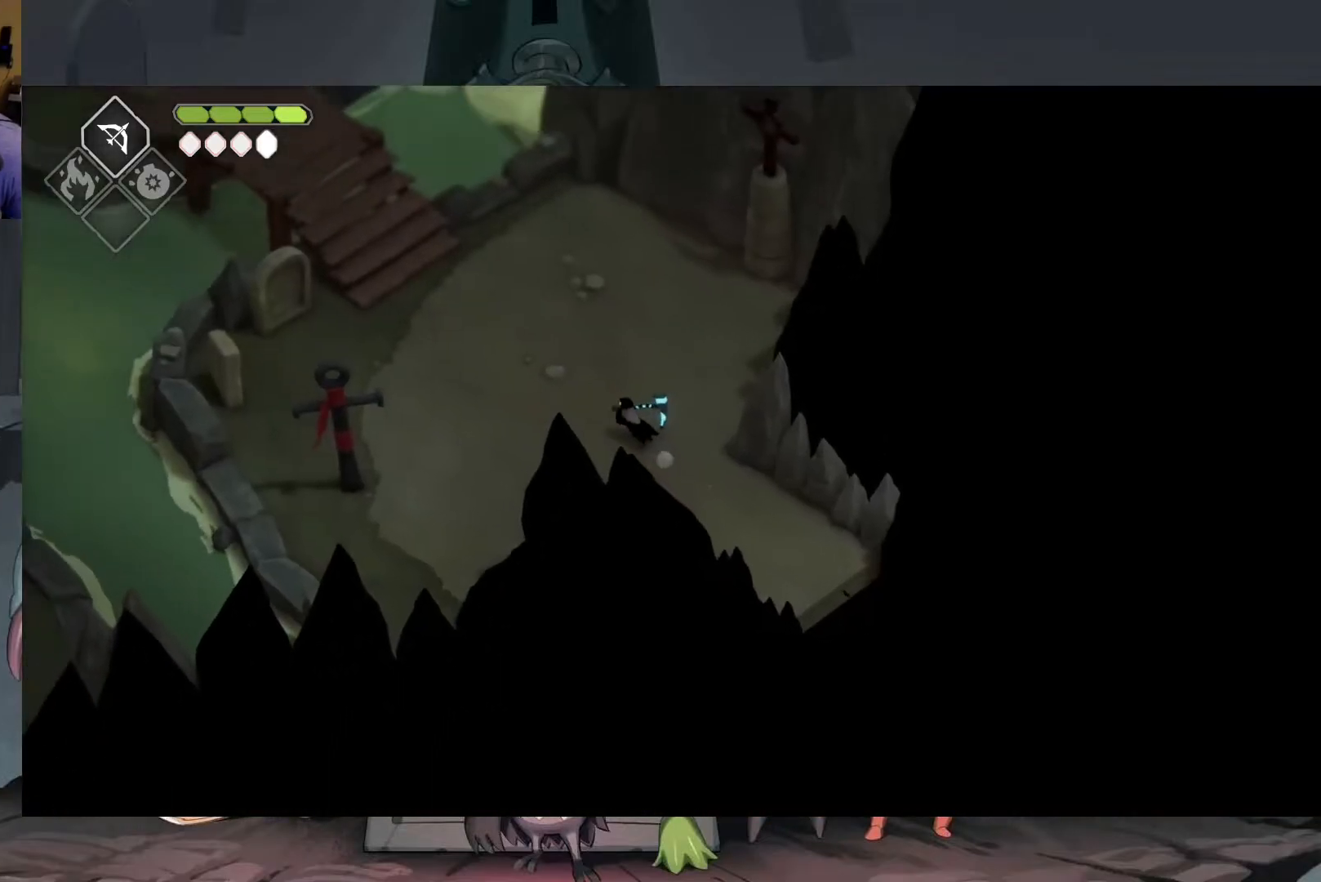
{"buttons": ["A"], "left_stick": "up-left", "right_stick": "center", "events": [[283, "A", "down"]]}
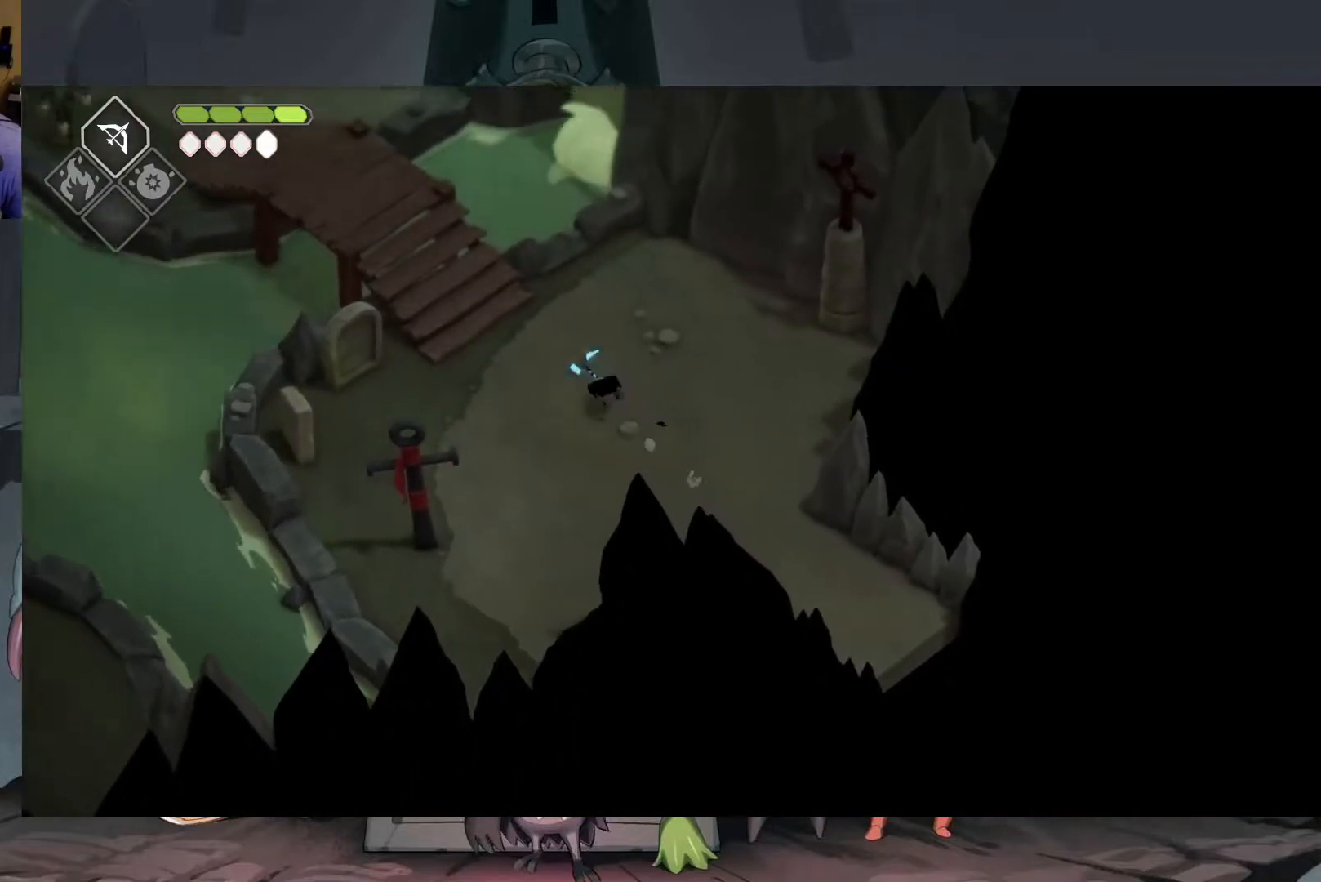
{"buttons": [], "left_stick": "up-left", "right_stick": "center", "events": [[217, "A", "up"]]}
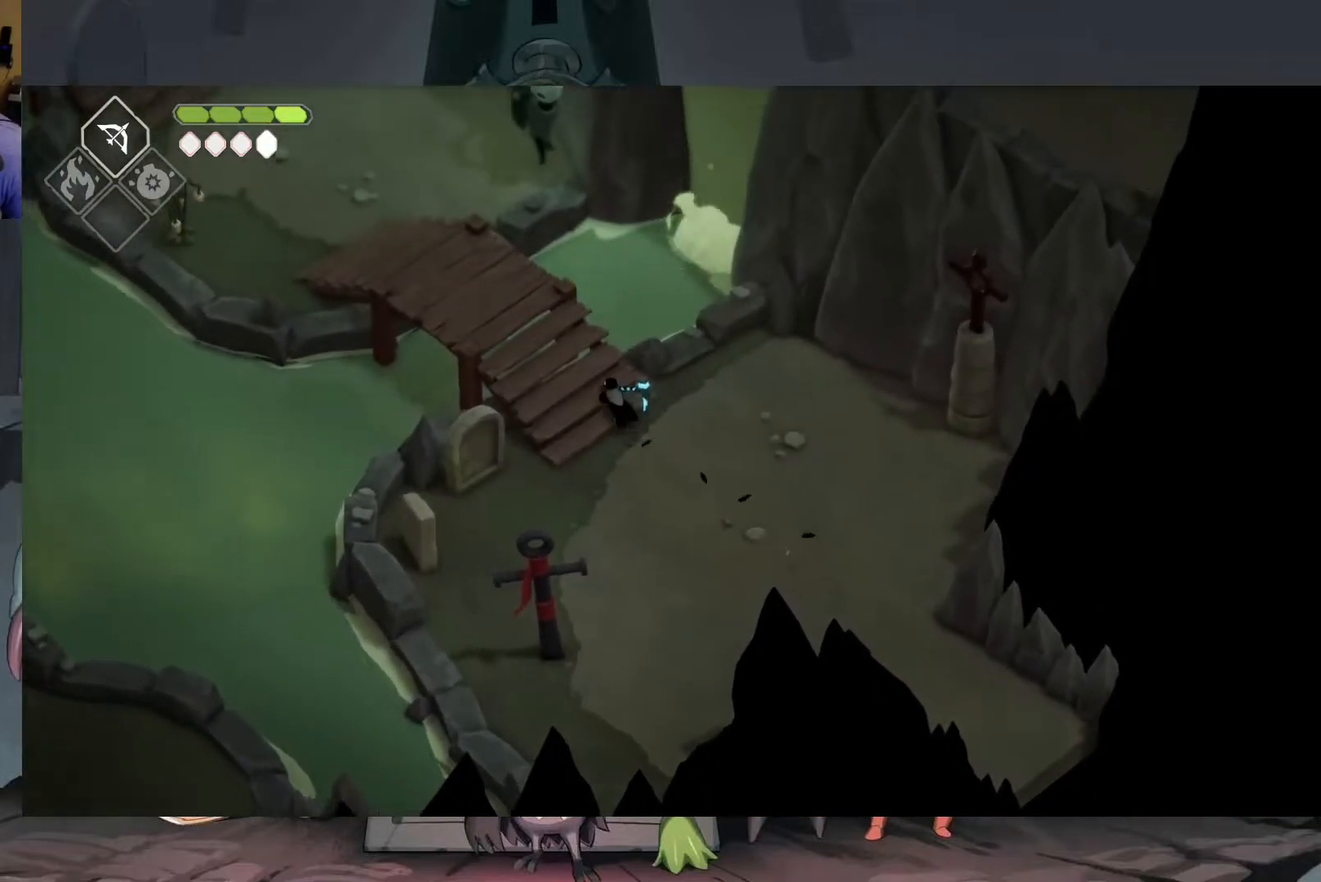
{"buttons": [], "left_stick": "up-left", "right_stick": "center", "events": [[50, "A", "down"], [117, "A", "up"], [217, "A", "down"], [350, "A", "up"]]}
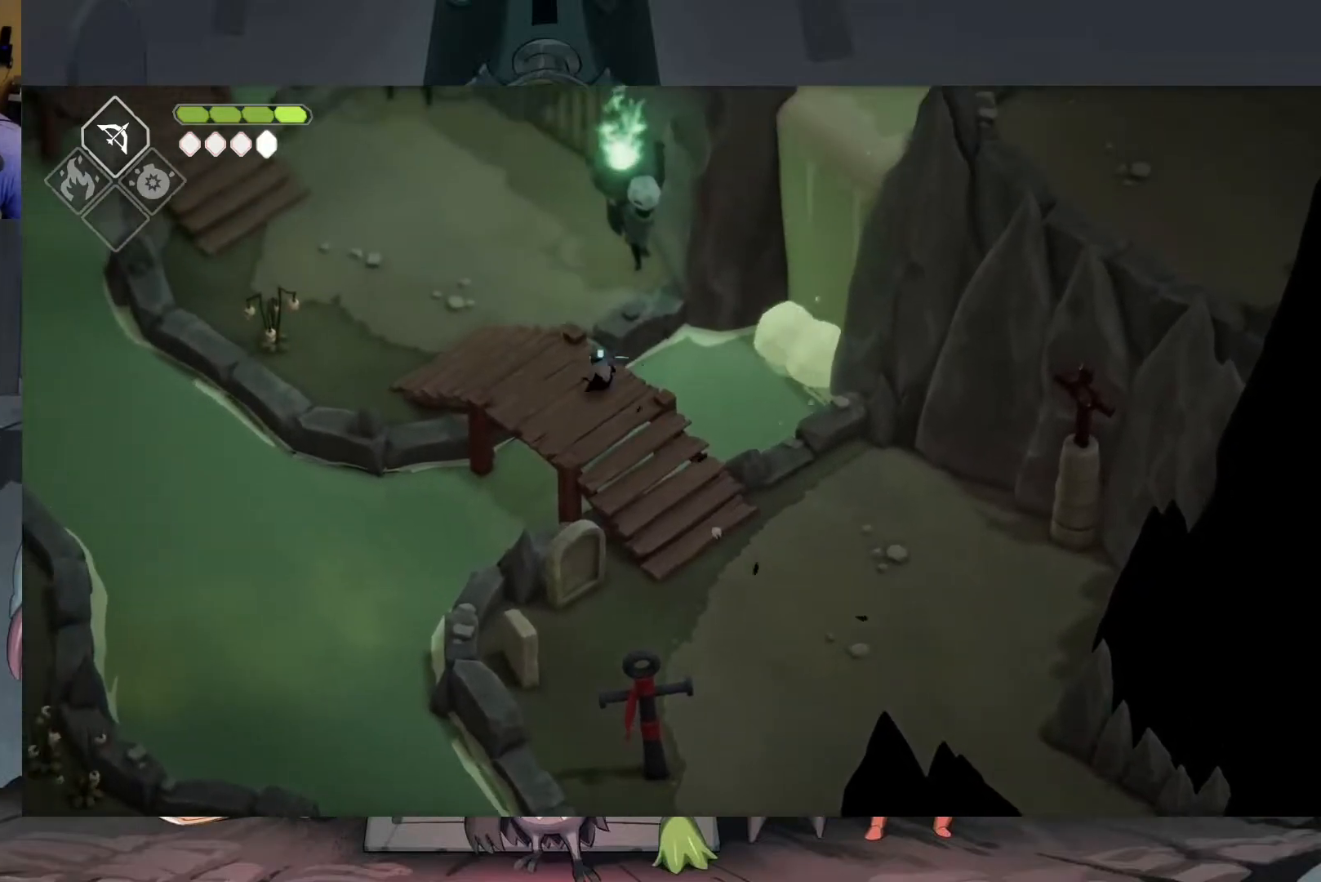
{"buttons": ["A"], "left_stick": "up-left", "right_stick": "center", "events": [[417, "A", "down"]]}
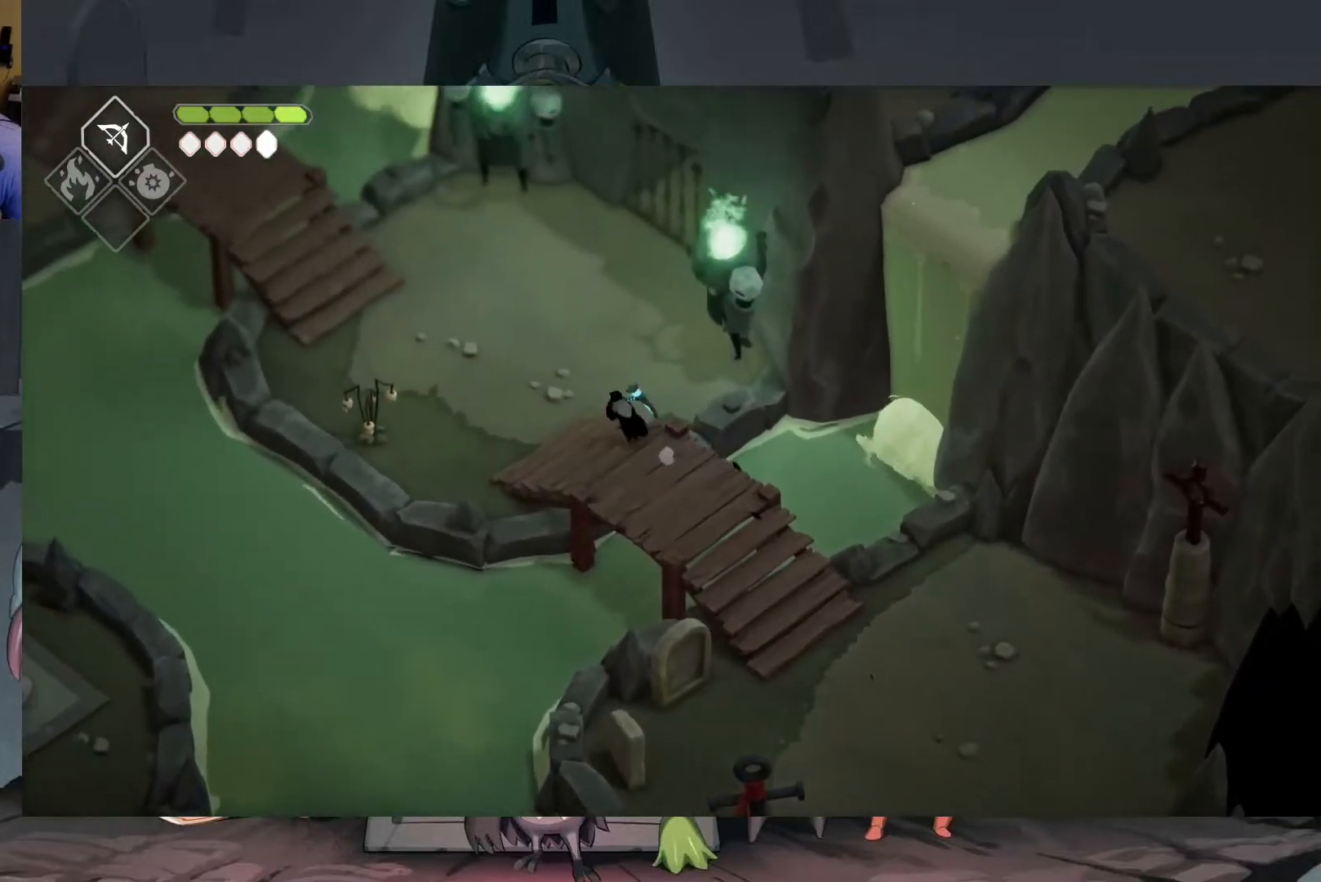
{"buttons": [], "left_stick": "up-left", "right_stick": "center", "events": [[17, "A", "up"]]}
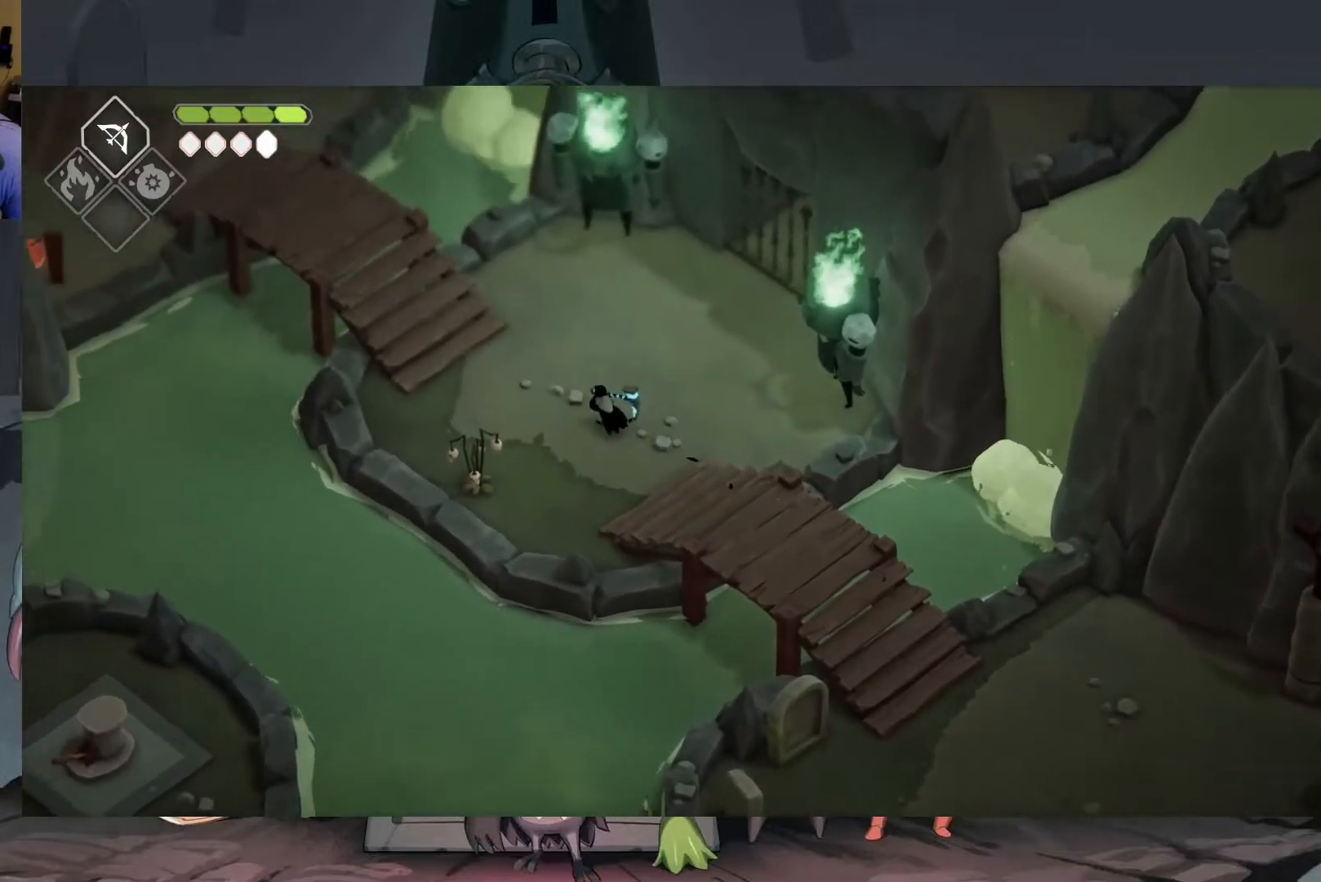
{"buttons": [], "left_stick": "up-left", "right_stick": "center", "events": []}
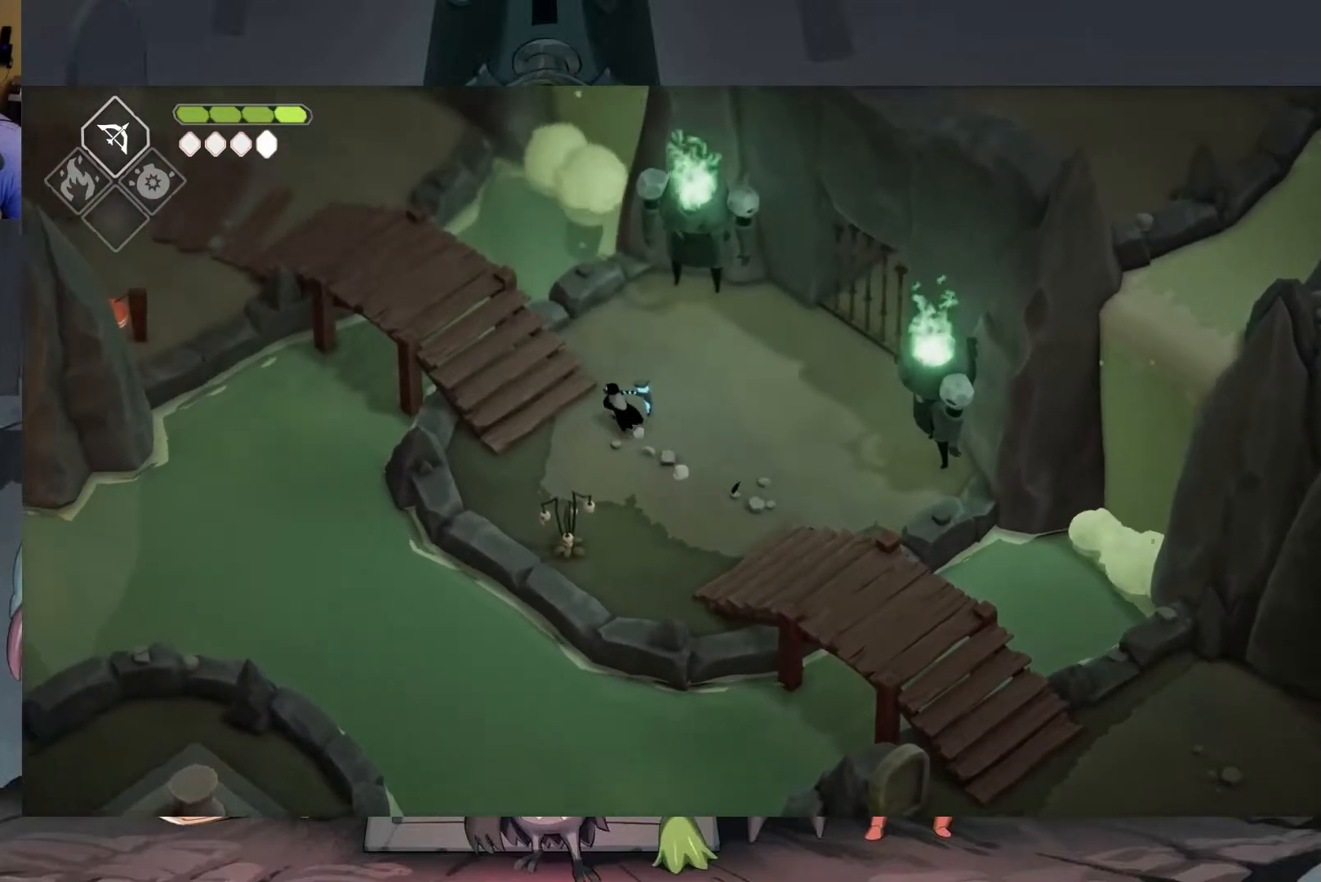
{"buttons": [], "left_stick": "up-left", "right_stick": "center", "events": []}
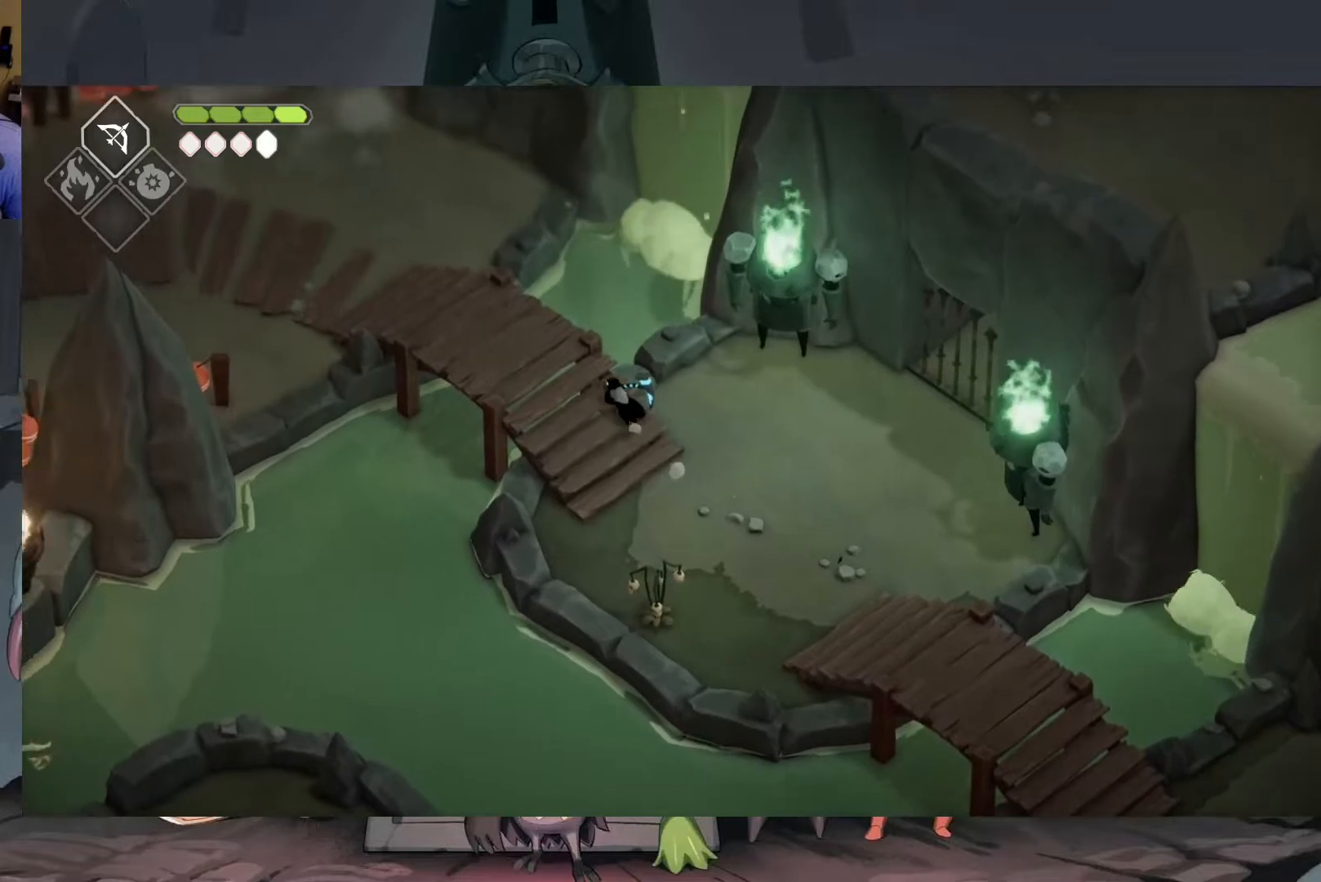
{"buttons": [], "left_stick": "up-left", "right_stick": "center", "events": []}
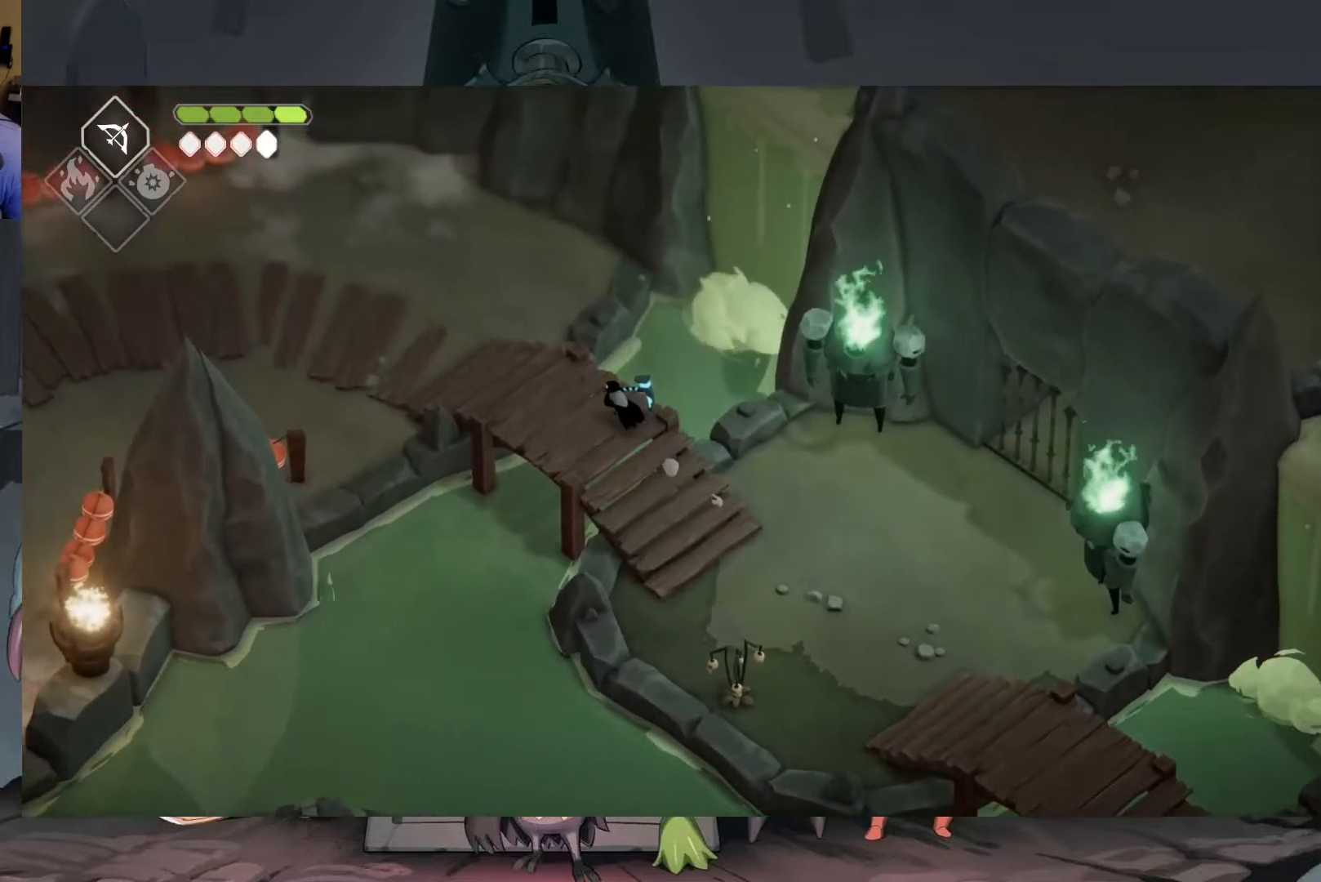
{"buttons": [], "left_stick": "center", "right_stick": "center", "events": [[450, "left_stick", "center"]]}
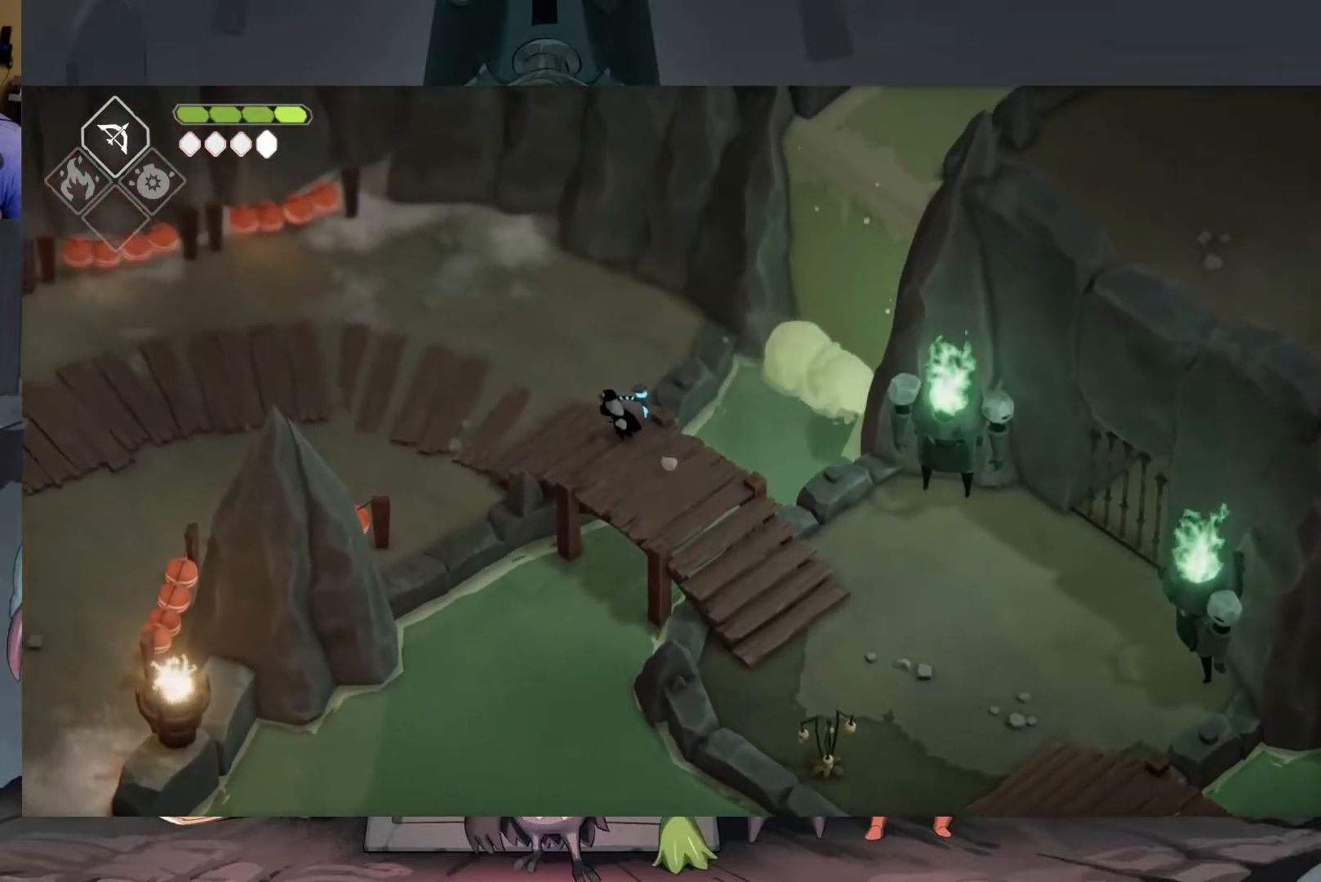
{"buttons": ["A"], "left_stick": "down-right", "right_stick": "center", "events": [[17, "left_stick", "down-right"], [250, "A", "down"]]}